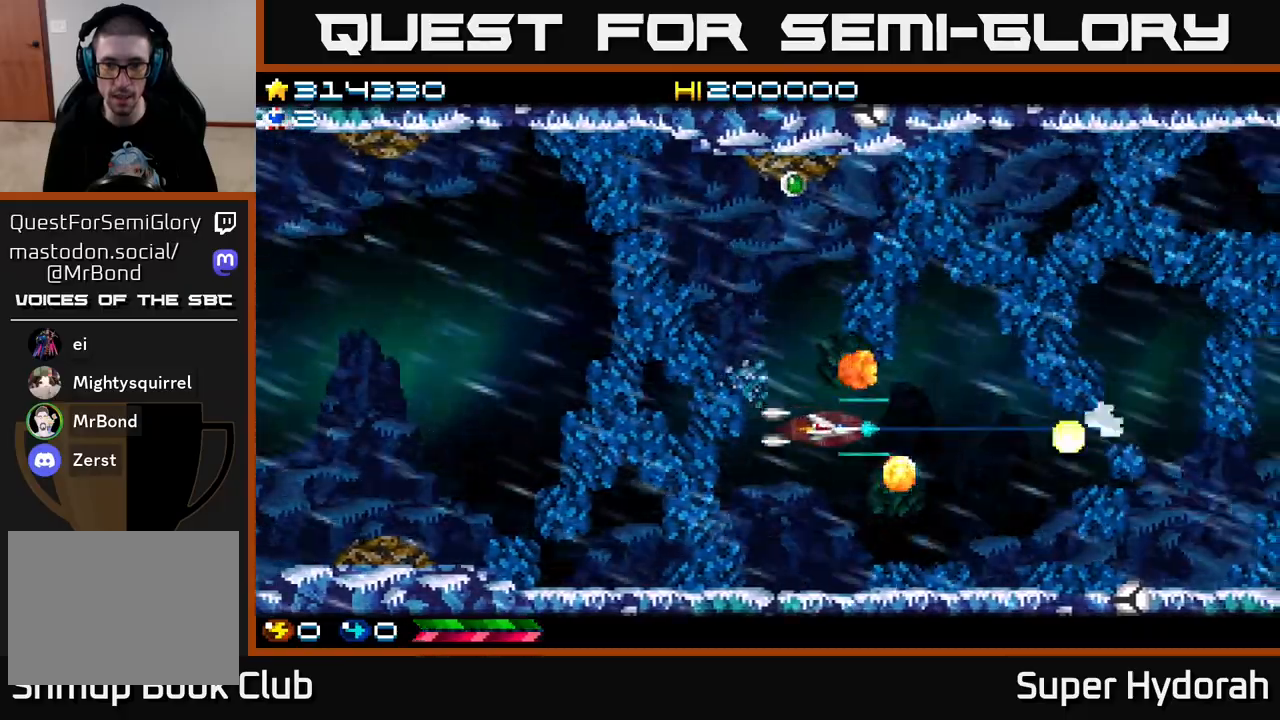
Gameplay with a controller (Xbox layout); each line is a JSON object with the inputs held at the frame after it. "events" lists button and stick changes between this image and that frame as [ms after this image, input, new state], when the widget could be followed in between. Not read: L3 R3 right_stick.
{"buttons": ["A", "DPAD_UP", "DPAD_RIGHT"], "left_stick": "center", "events": [[233, "DPAD_UP", "down"], [317, "DPAD_UP", "up"], [383, "DPAD_UP", "down"]]}
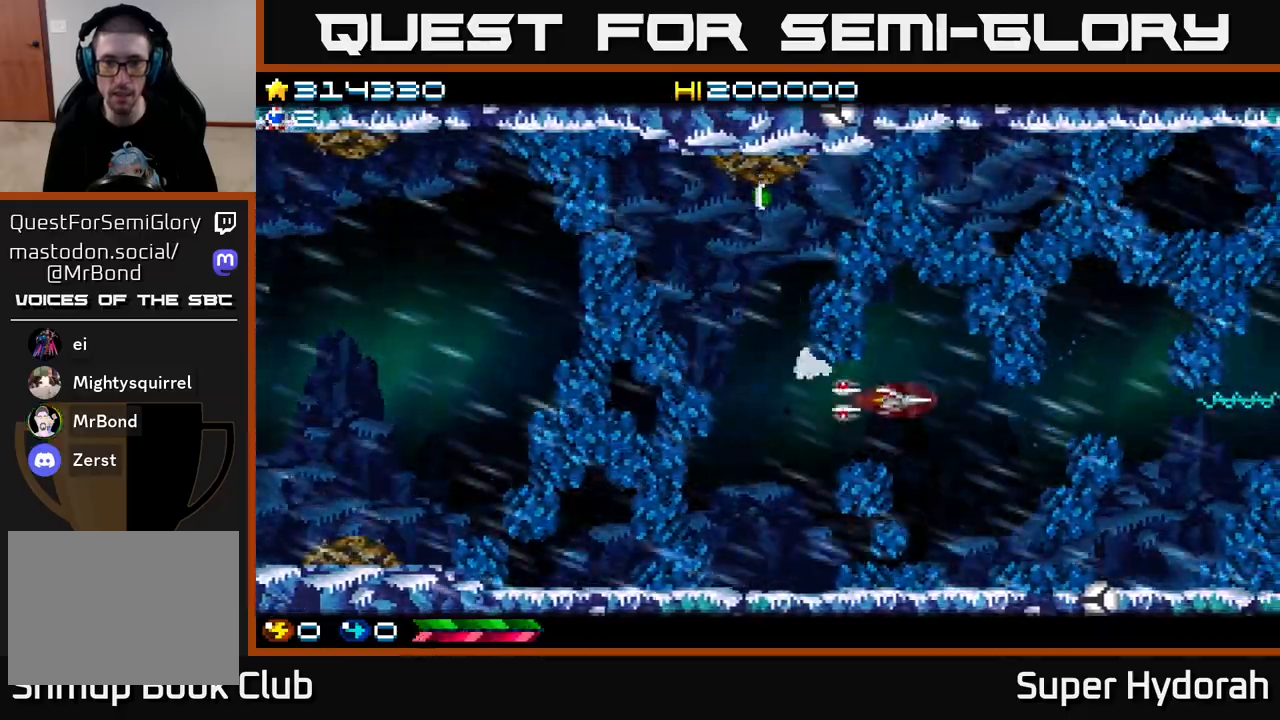
{"buttons": ["A"], "left_stick": "center", "events": [[100, "DPAD_UP", "up"], [117, "DPAD_RIGHT", "up"], [300, "DPAD_UP", "down"], [400, "DPAD_UP", "up"]]}
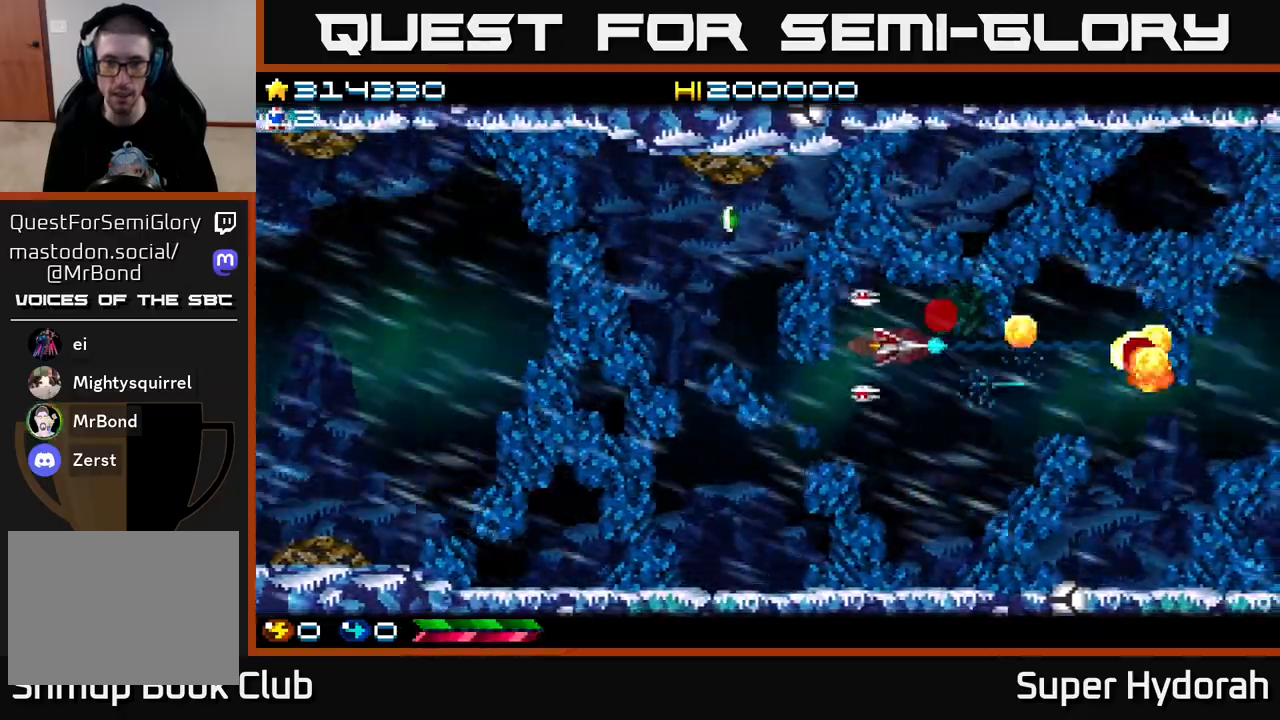
{"buttons": ["A", "DPAD_DOWN"], "left_stick": "center", "events": [[50, "DPAD_RIGHT", "down"], [133, "DPAD_DOWN", "down"], [150, "DPAD_RIGHT", "up"], [183, "DPAD_DOWN", "up"], [400, "DPAD_DOWN", "down"]]}
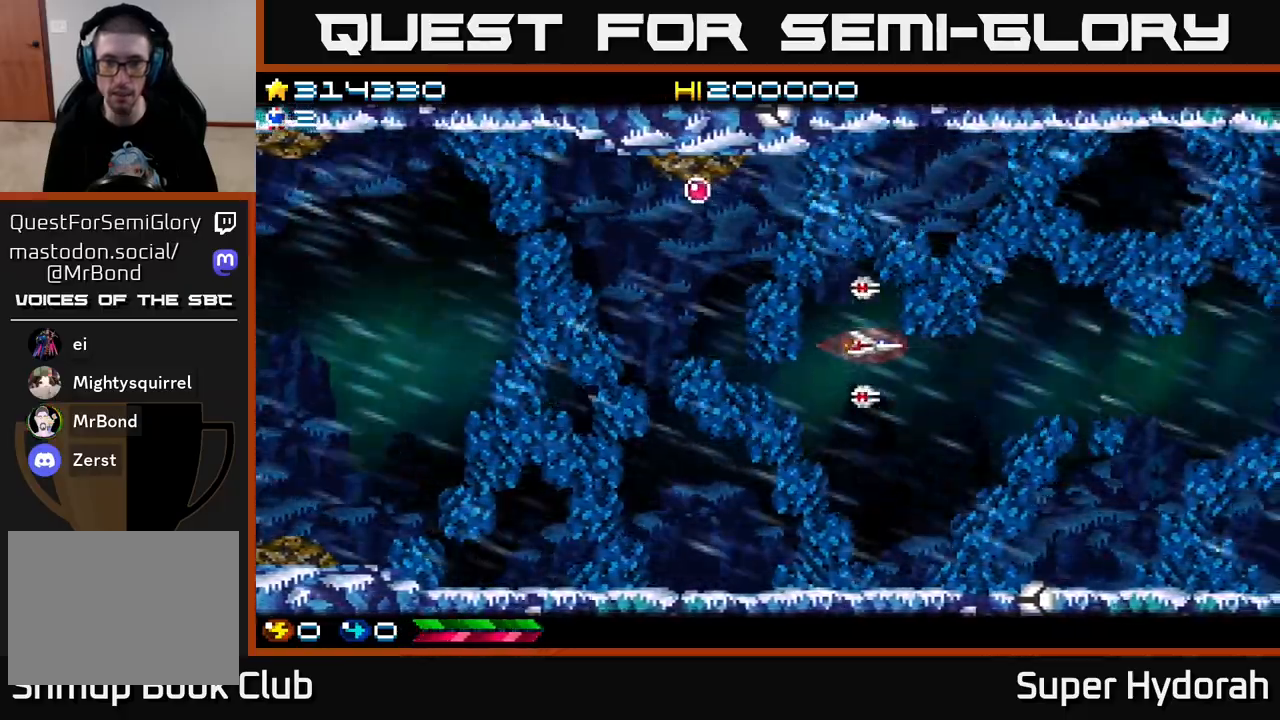
{"buttons": ["A", "DPAD_DOWN"], "left_stick": "center", "events": [[17, "DPAD_DOWN", "up"], [183, "DPAD_DOWN", "down"], [250, "DPAD_DOWN", "up"], [483, "DPAD_DOWN", "down"]]}
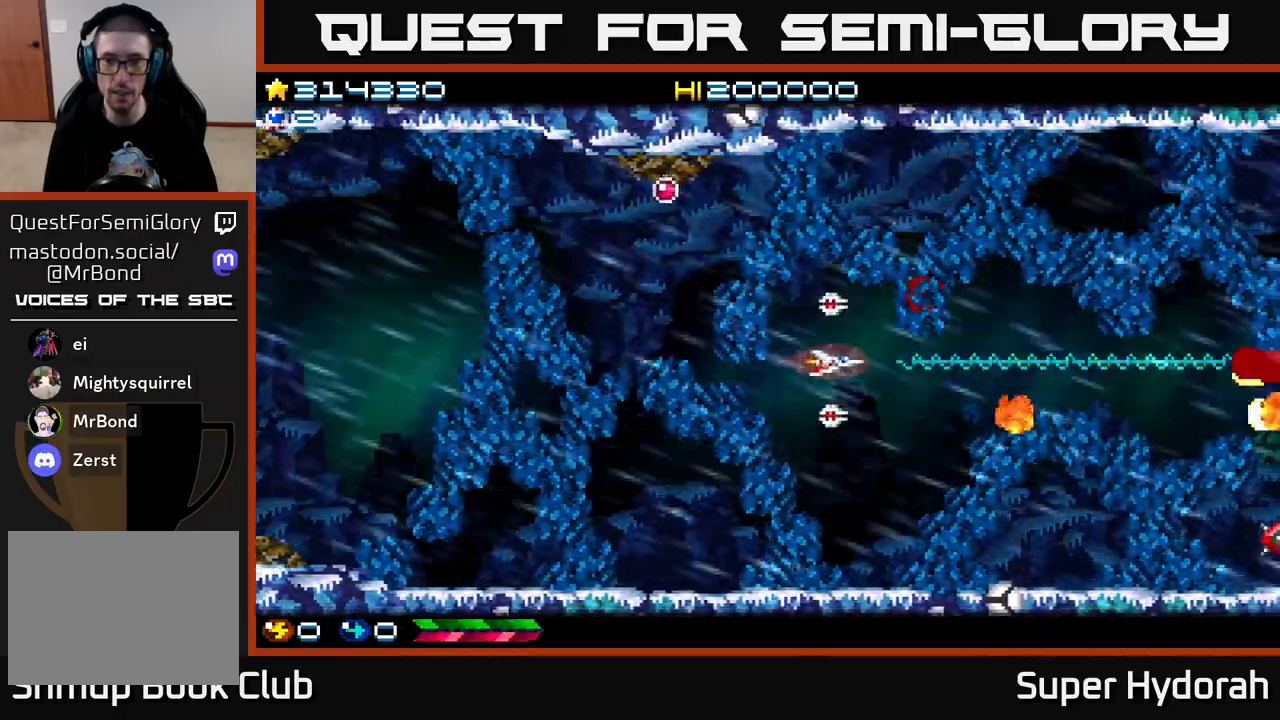
{"buttons": ["A"], "left_stick": "center", "events": [[117, "DPAD_DOWN", "up"], [267, "DPAD_RIGHT", "down"], [467, "DPAD_RIGHT", "up"]]}
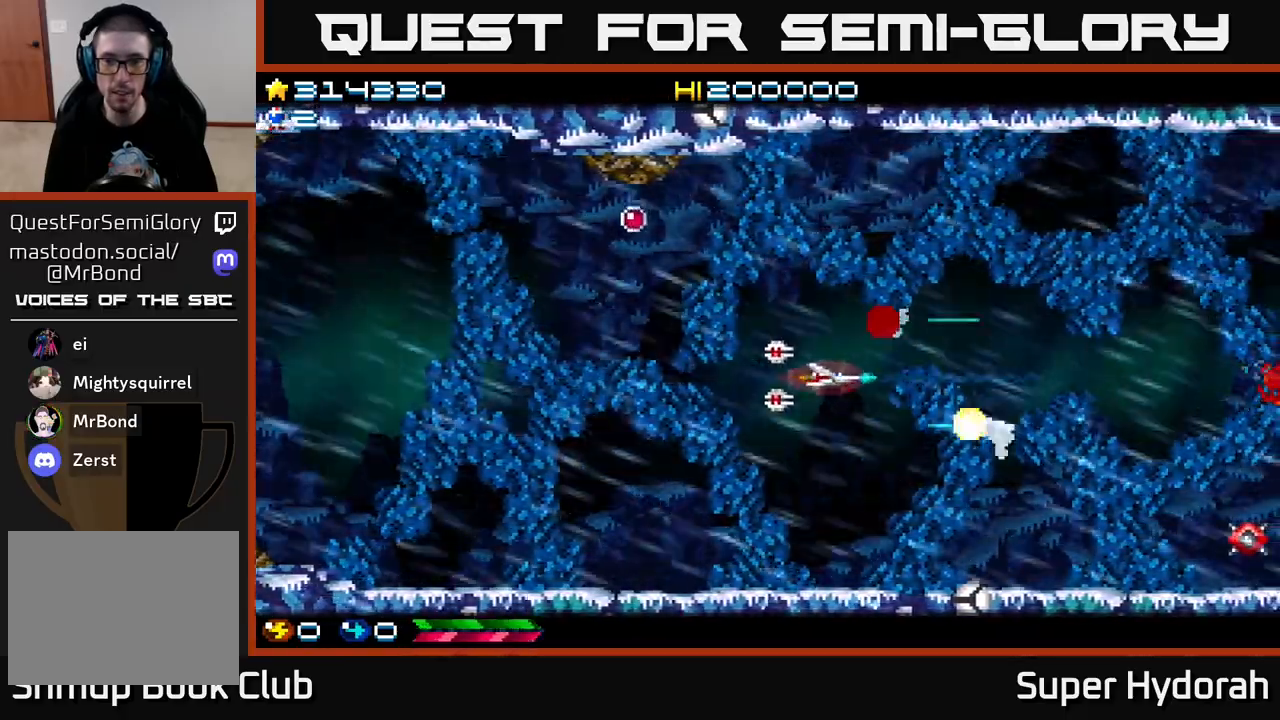
{"buttons": ["A", "DPAD_DOWN"], "left_stick": "center", "events": [[367, "DPAD_LEFT", "down"], [433, "DPAD_DOWN", "down"], [467, "DPAD_LEFT", "up"]]}
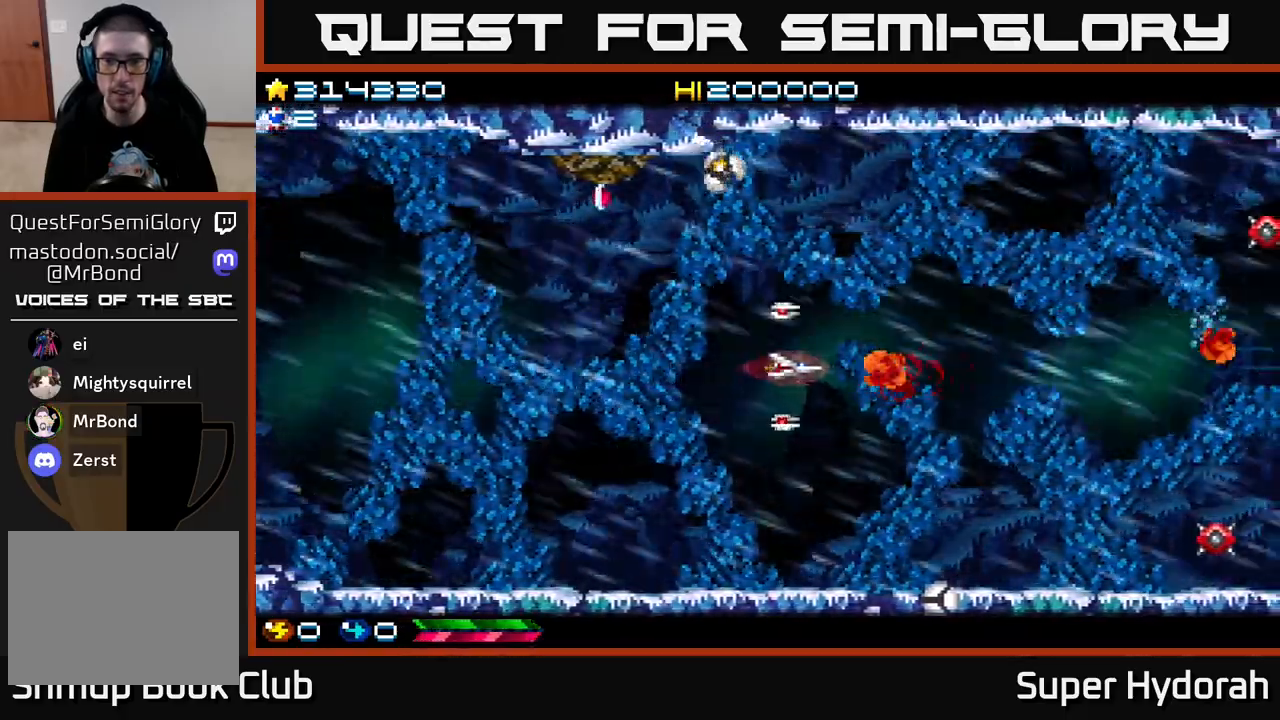
{"buttons": ["A"], "left_stick": "center", "events": [[50, "DPAD_DOWN", "up"], [217, "DPAD_DOWN", "down"], [333, "DPAD_DOWN", "up"]]}
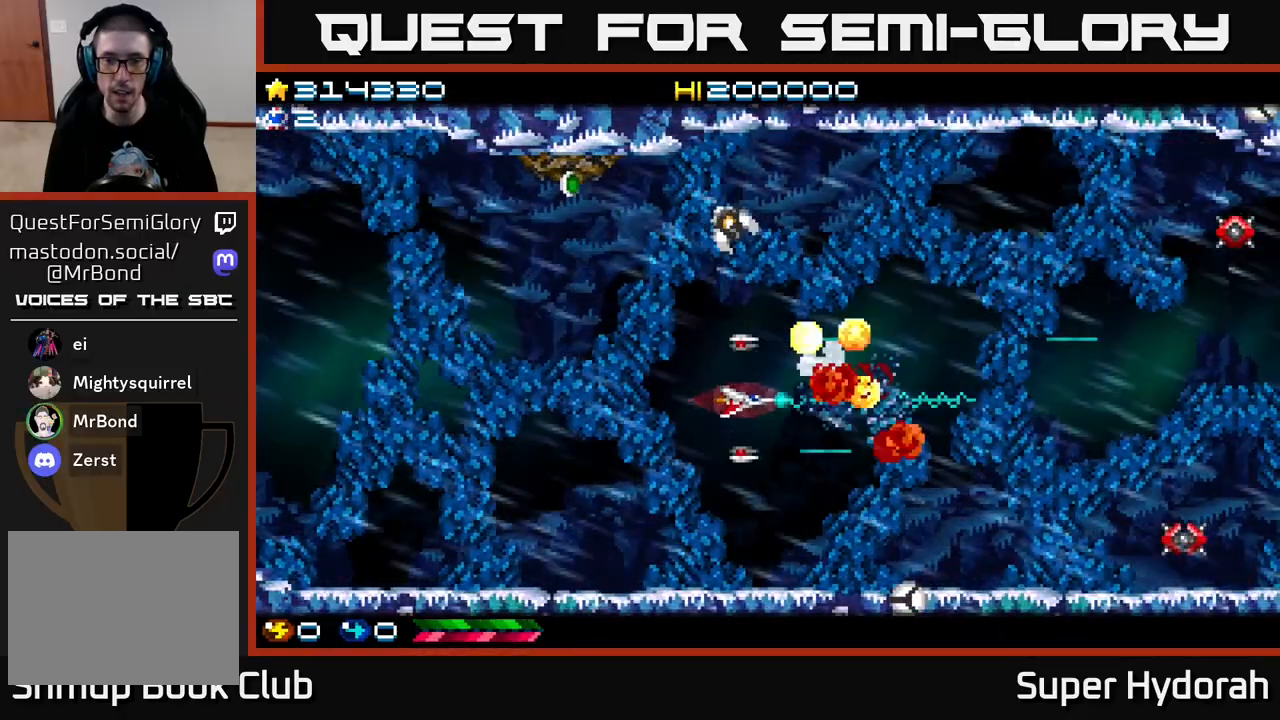
{"buttons": ["A", "DPAD_UP", "DPAD_RIGHT"], "left_stick": "center", "events": [[183, "DPAD_RIGHT", "down"], [233, "DPAD_DOWN", "down"], [283, "DPAD_DOWN", "up"], [500, "DPAD_UP", "down"]]}
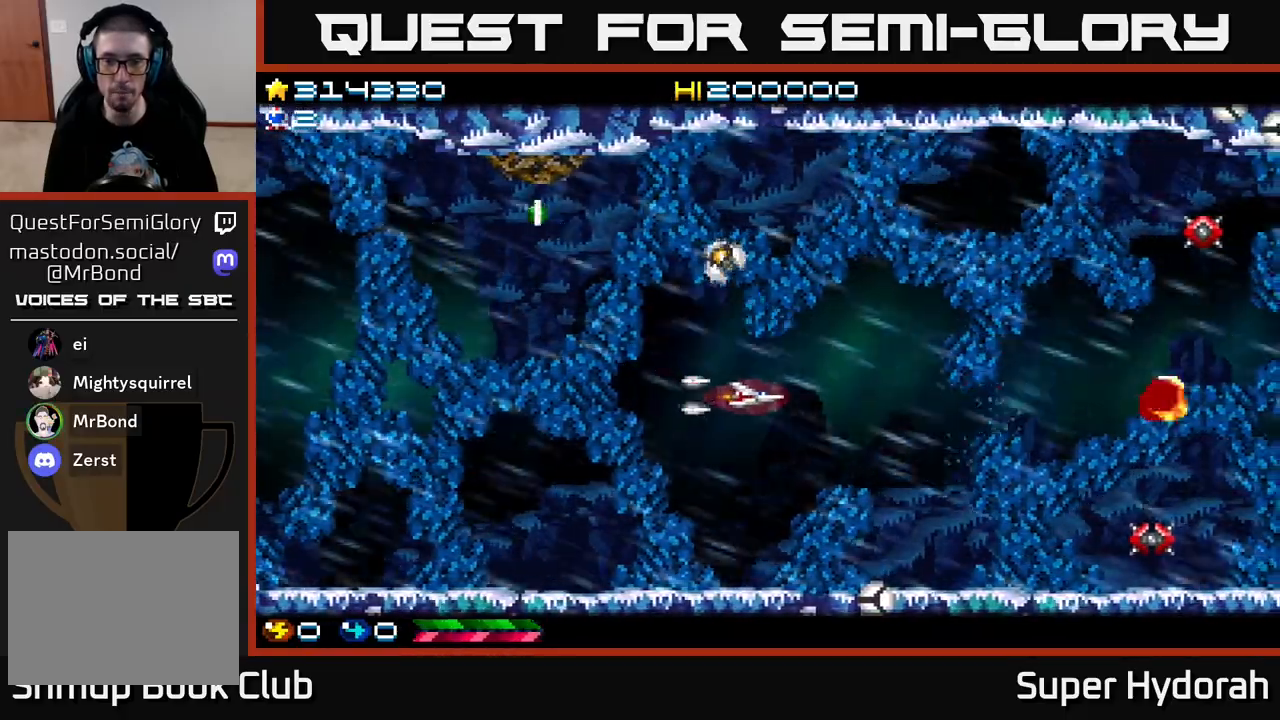
{"buttons": ["A", "DPAD_UP", "DPAD_RIGHT"], "left_stick": "center", "events": [[83, "DPAD_UP", "up"], [433, "DPAD_UP", "down"]]}
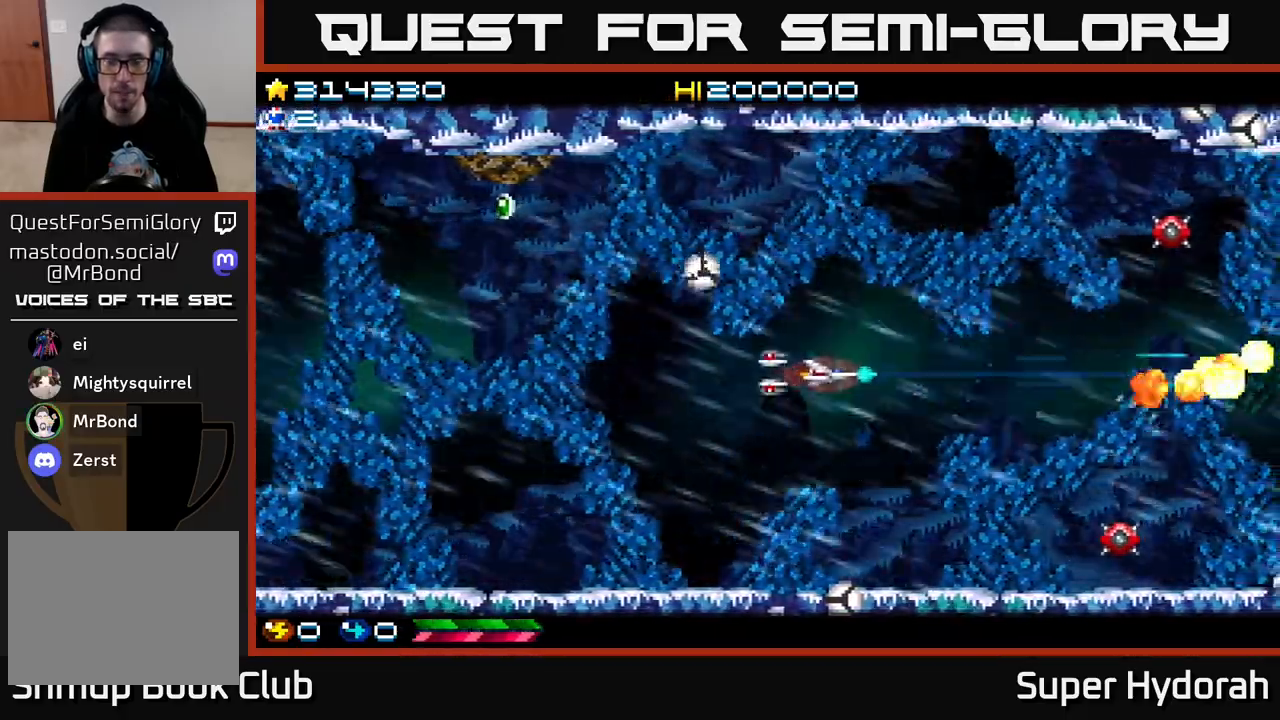
{"buttons": ["A", "DPAD_RIGHT"], "left_stick": "center", "events": [[17, "DPAD_UP", "up"], [133, "DPAD_RIGHT", "up"], [283, "DPAD_RIGHT", "down"], [383, "DPAD_RIGHT", "up"], [500, "DPAD_RIGHT", "down"]]}
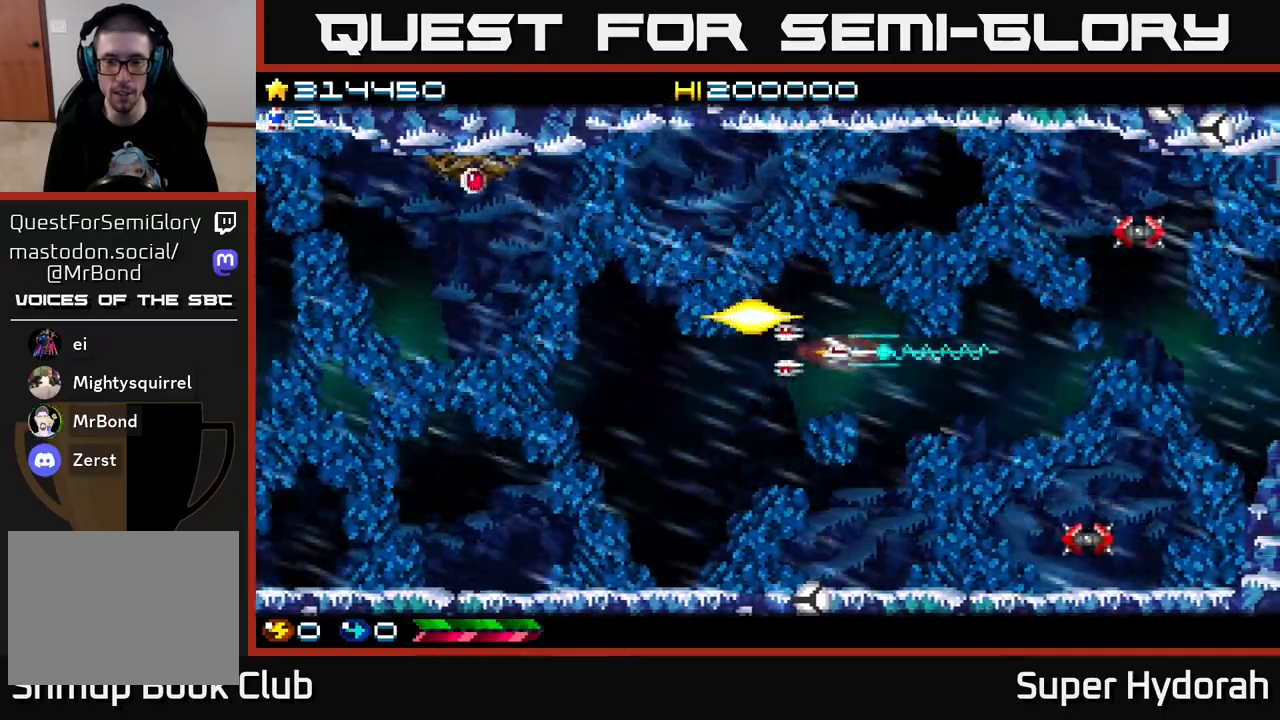
{"buttons": ["A"], "left_stick": "center", "events": [[83, "DPAD_RIGHT", "up"], [250, "DPAD_RIGHT", "down"], [317, "DPAD_DOWN", "down"], [350, "DPAD_RIGHT", "up"], [367, "DPAD_DOWN", "up"]]}
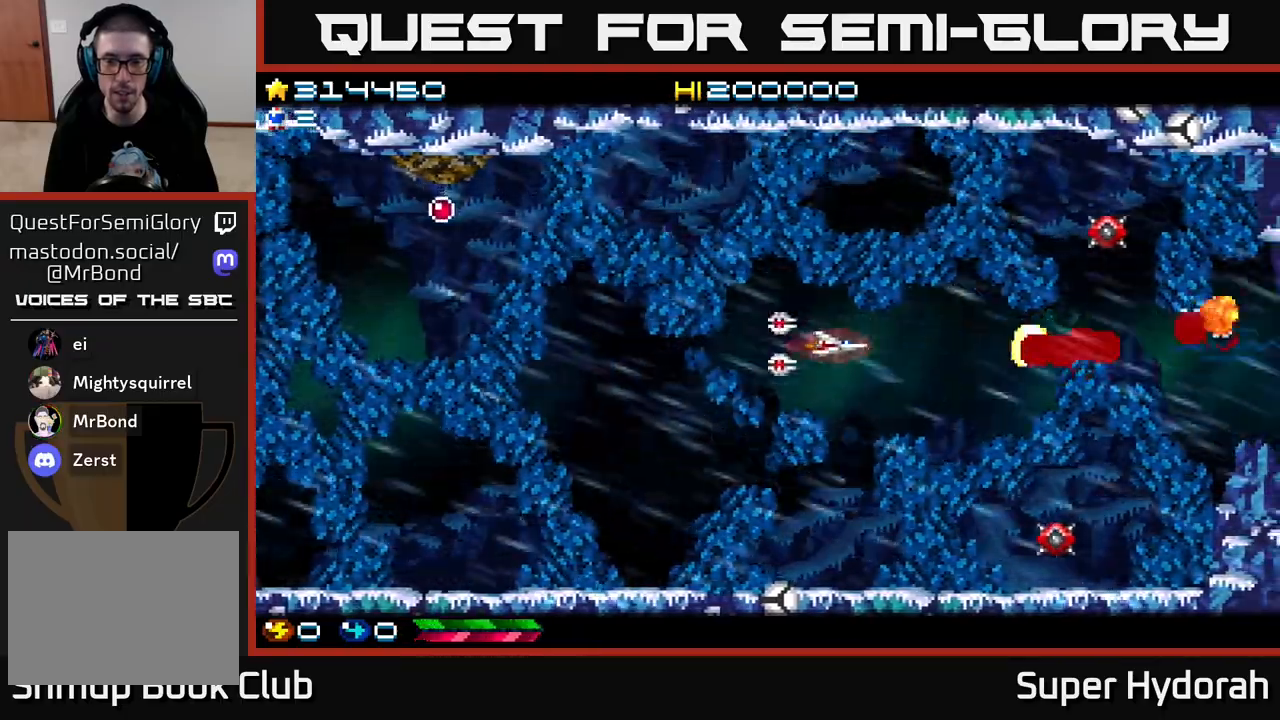
{"buttons": ["A"], "left_stick": "center", "events": [[50, "DPAD_DOWN", "down"], [50, "DPAD_RIGHT", "down"], [100, "DPAD_RIGHT", "up"], [167, "DPAD_DOWN", "up"], [350, "DPAD_DOWN", "down"], [433, "DPAD_DOWN", "up"]]}
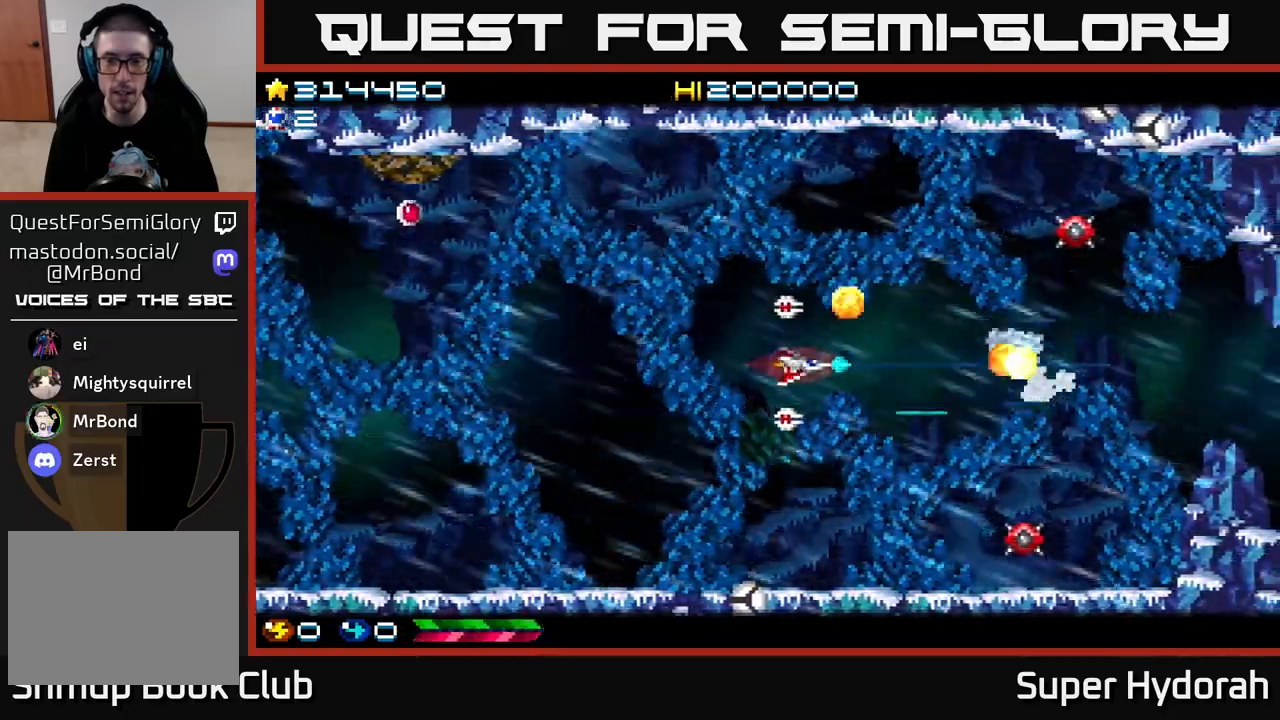
{"buttons": ["A"], "left_stick": "center", "events": [[333, "DPAD_LEFT", "down"], [500, "DPAD_LEFT", "up"]]}
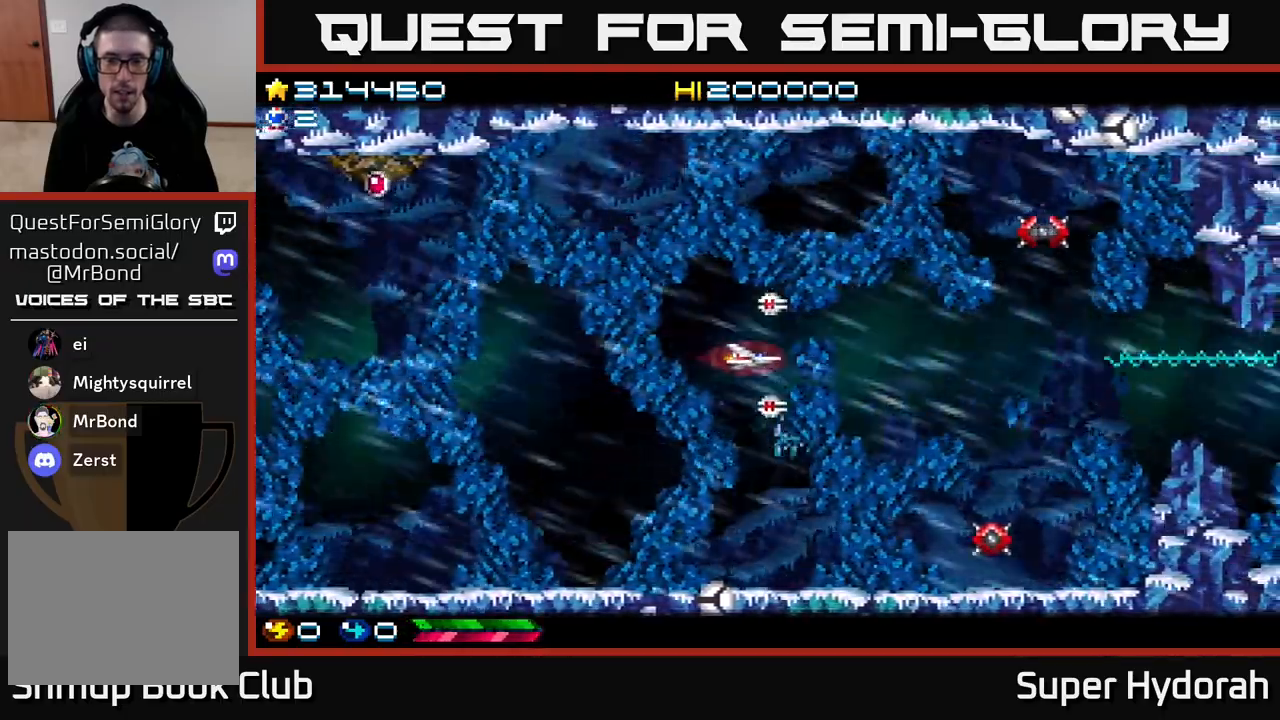
{"buttons": ["A"], "left_stick": "center", "events": [[333, "DPAD_DOWN", "down"], [417, "DPAD_DOWN", "up"]]}
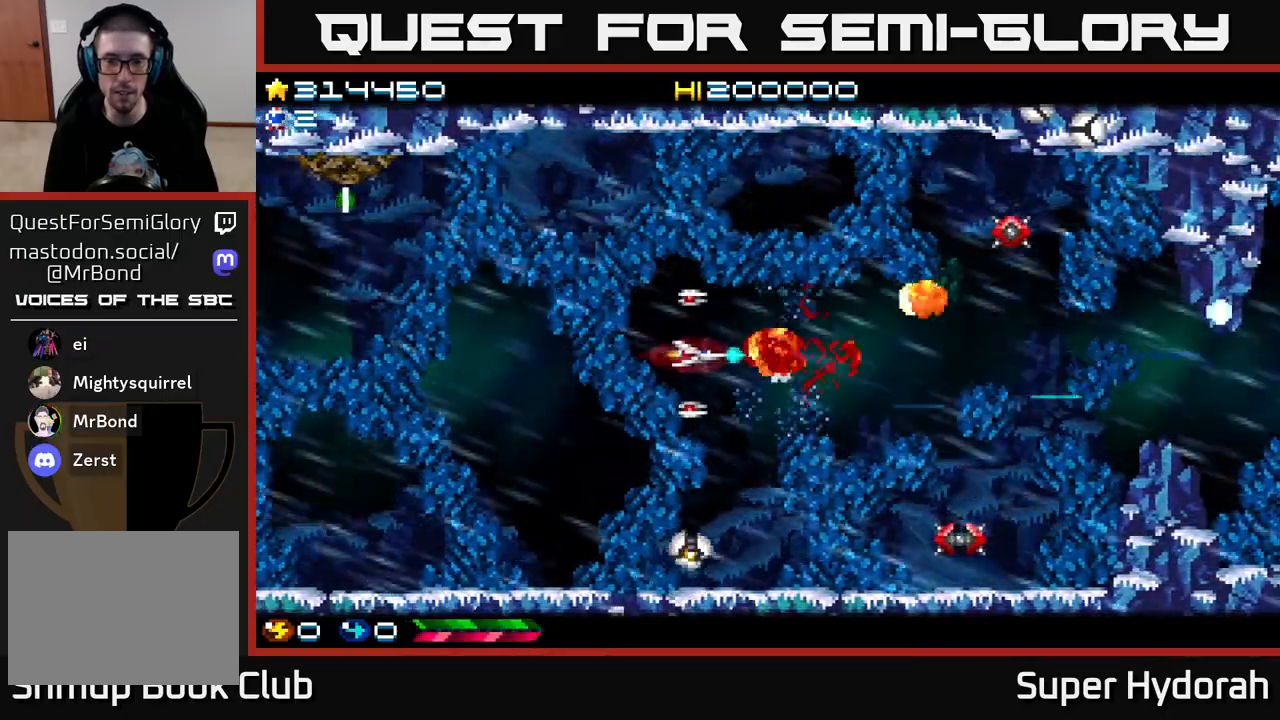
{"buttons": ["A", "DPAD_RIGHT"], "left_stick": "center", "events": [[400, "DPAD_RIGHT", "down"]]}
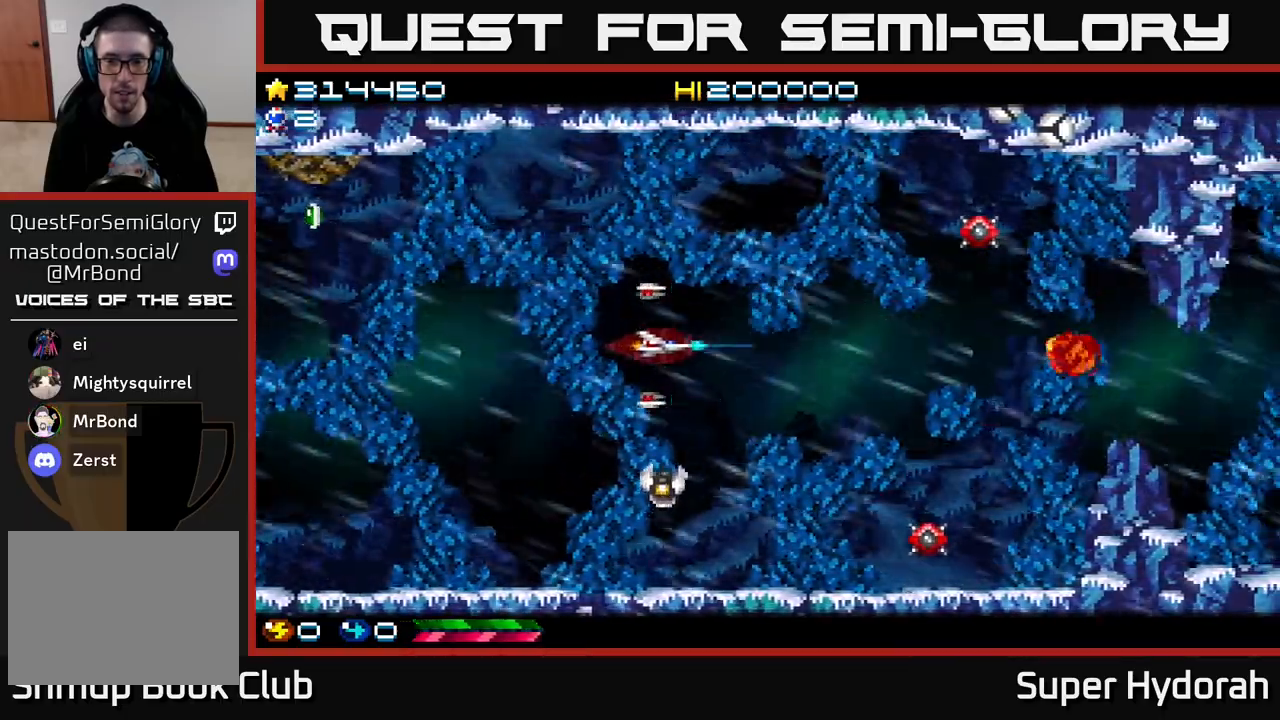
{"buttons": ["A", "DPAD_RIGHT"], "left_stick": "center", "events": [[83, "DPAD_DOWN", "down"], [267, "DPAD_DOWN", "up"], [400, "DPAD_DOWN", "down"], [500, "DPAD_DOWN", "up"]]}
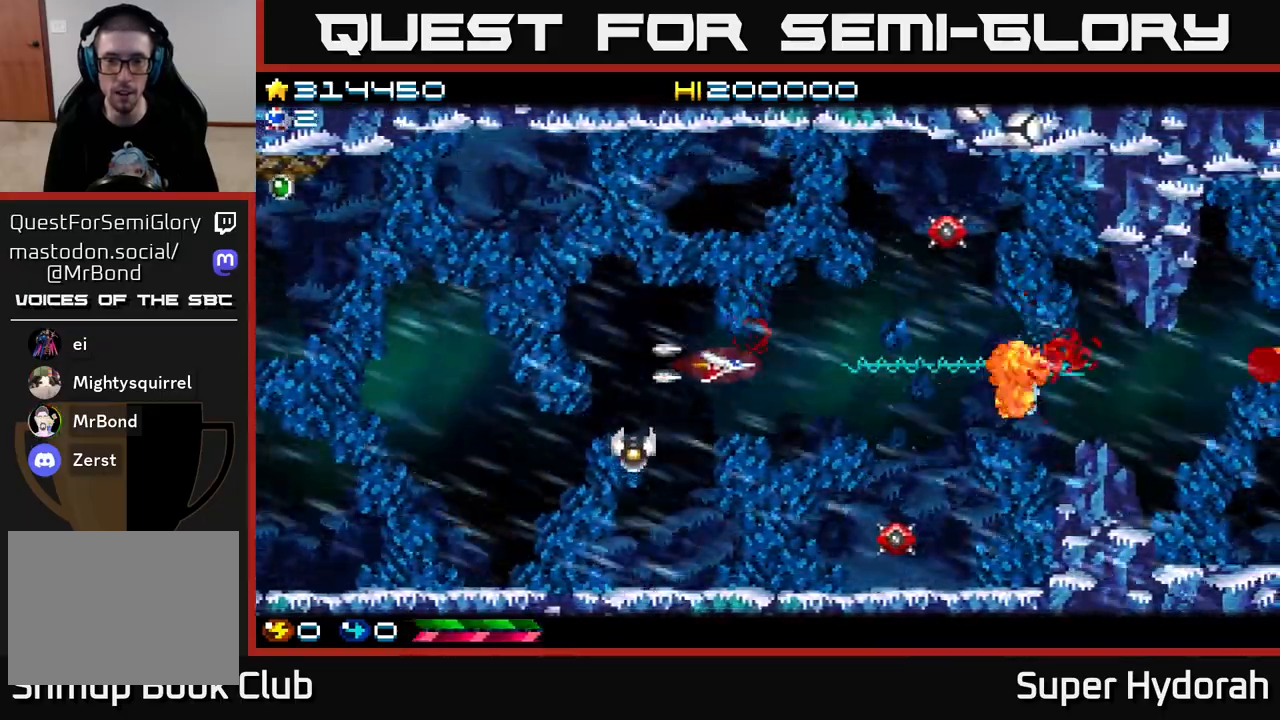
{"buttons": ["A", "DPAD_RIGHT"], "left_stick": "center", "events": [[267, "DPAD_RIGHT", "up"], [483, "DPAD_RIGHT", "down"]]}
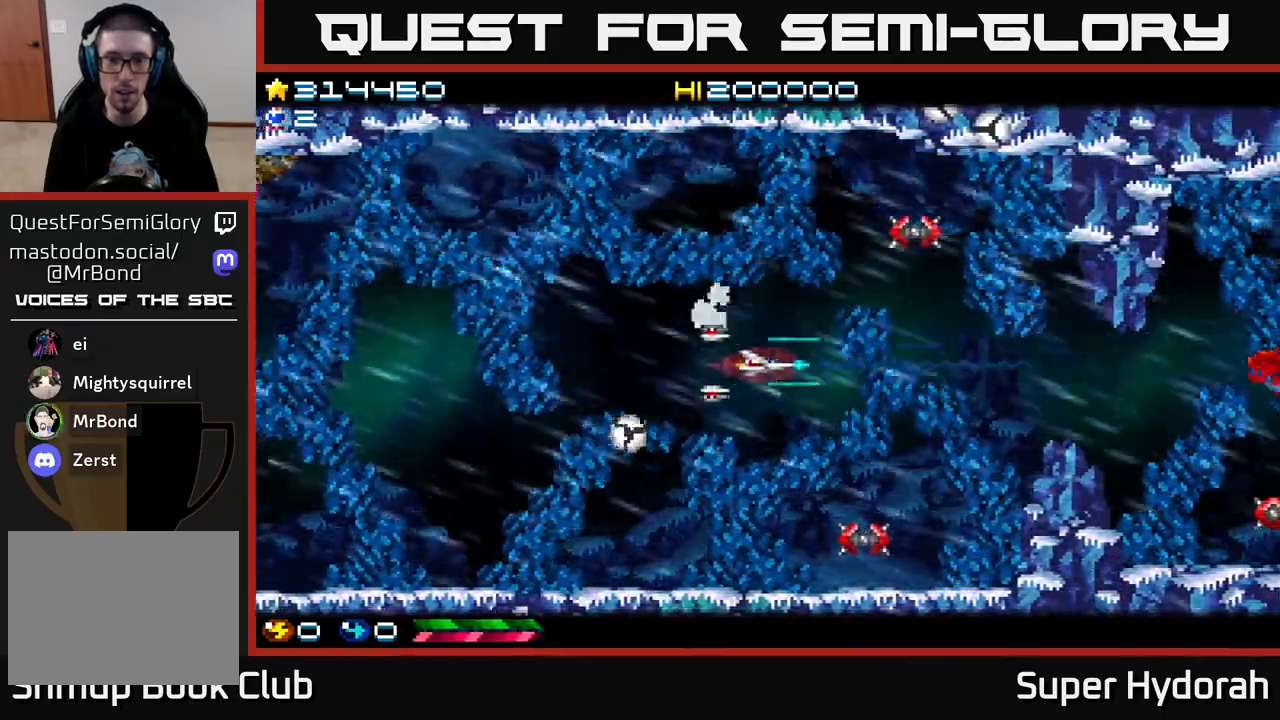
{"buttons": ["A", "DPAD_RIGHT"], "left_stick": "center", "events": [[50, "DPAD_RIGHT", "up"], [267, "DPAD_RIGHT", "down"], [333, "DPAD_RIGHT", "up"], [433, "DPAD_RIGHT", "down"]]}
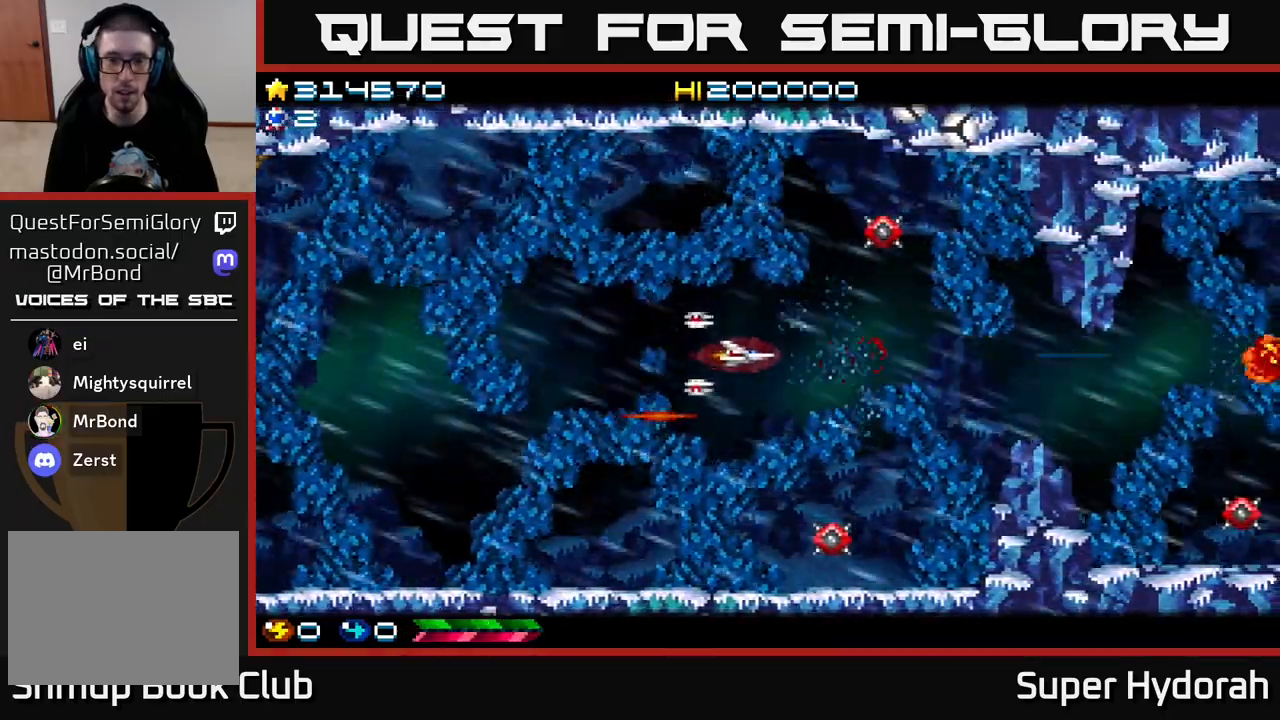
{"buttons": ["A", "DPAD_DOWN"], "left_stick": "center", "events": [[17, "DPAD_RIGHT", "up"], [117, "DPAD_RIGHT", "down"], [200, "DPAD_RIGHT", "up"], [350, "DPAD_DOWN", "down"], [400, "DPAD_RIGHT", "down"], [467, "DPAD_RIGHT", "up"]]}
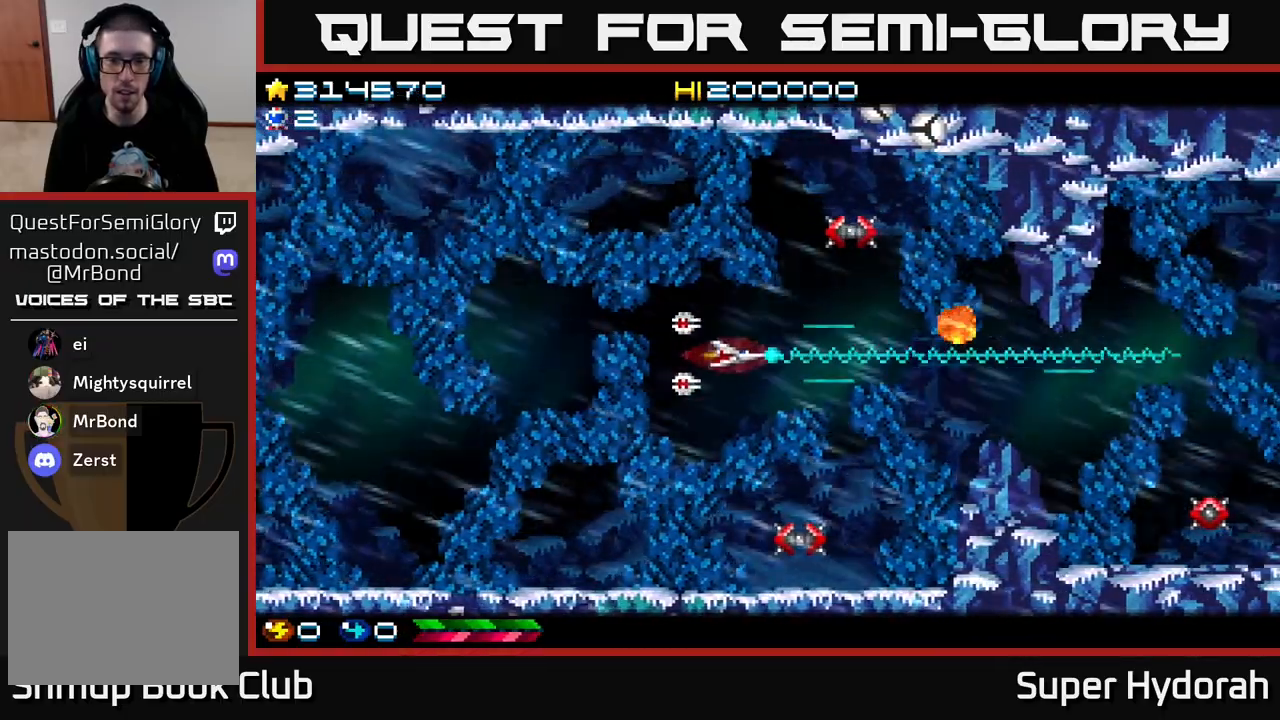
{"buttons": ["A", "DPAD_DOWN"], "left_stick": "center", "events": [[67, "DPAD_DOWN", "up"], [467, "DPAD_DOWN", "down"]]}
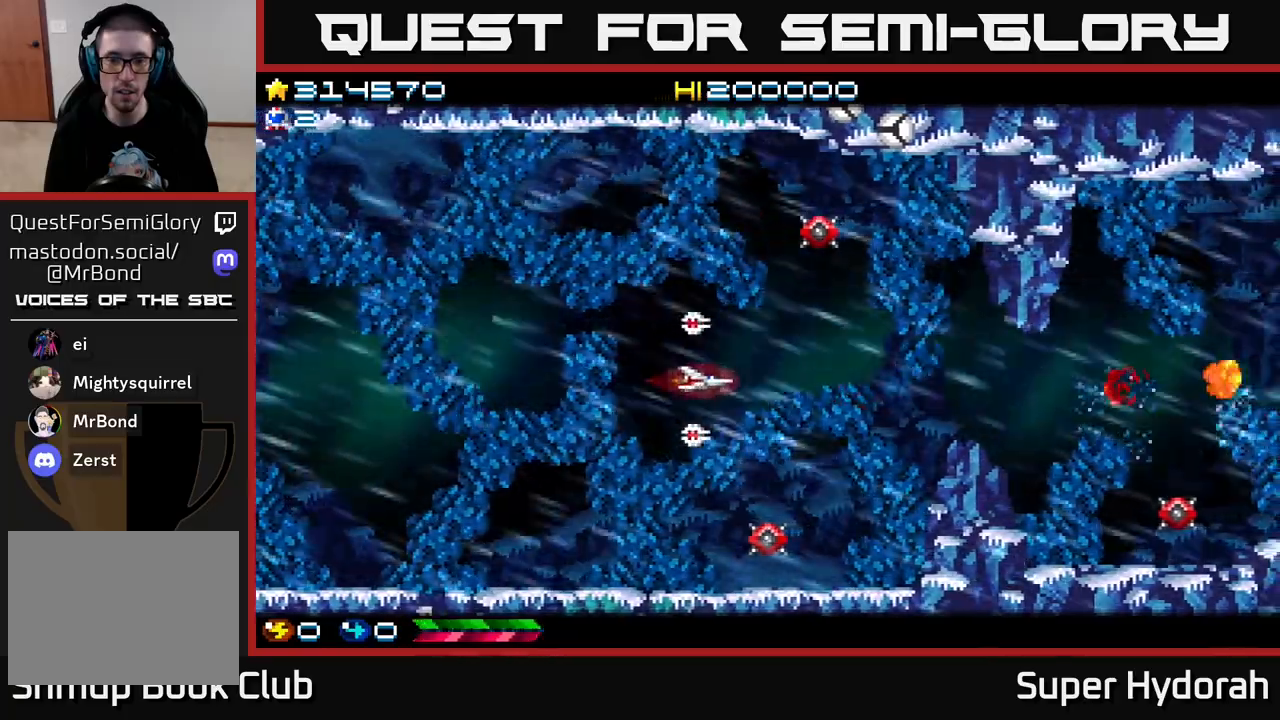
{"buttons": ["A", "DPAD_UP"], "left_stick": "center", "events": [[50, "DPAD_DOWN", "up"], [367, "DPAD_LEFT", "down"], [400, "DPAD_UP", "down"], [450, "DPAD_LEFT", "up"]]}
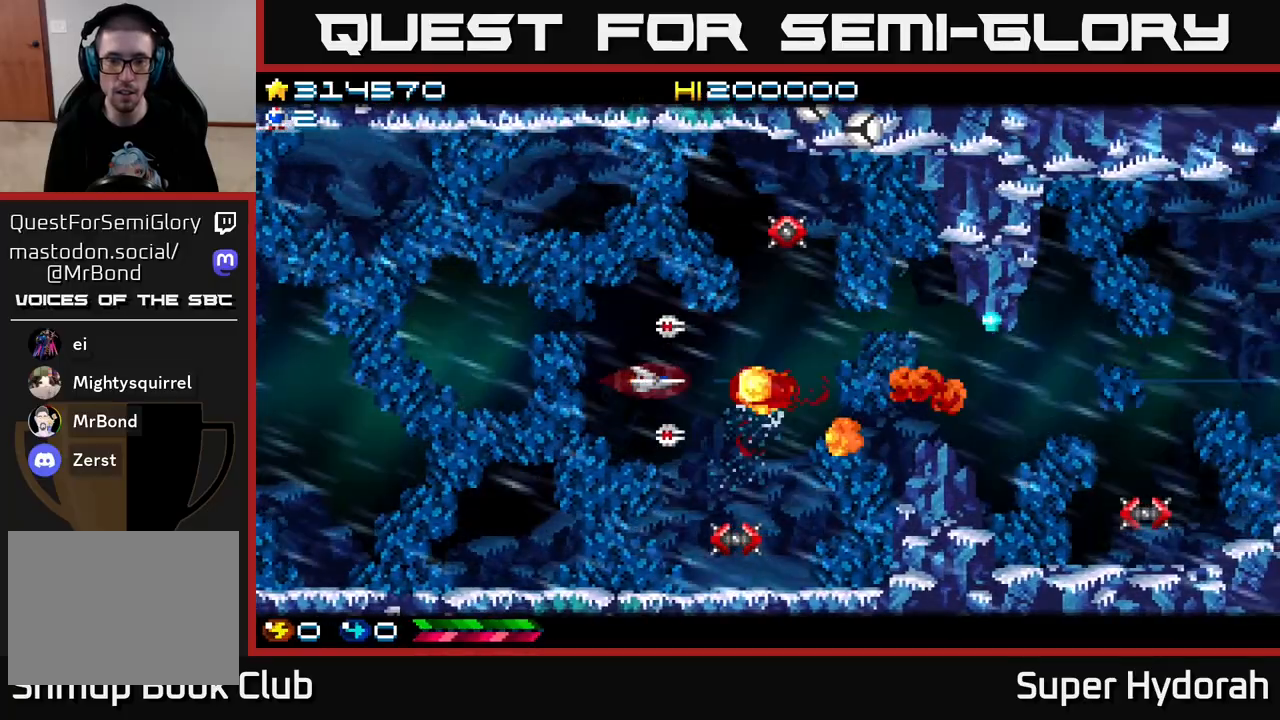
{"buttons": ["A", "DPAD_LEFT"], "left_stick": "center", "events": [[17, "DPAD_UP", "up"], [150, "DPAD_DOWN", "down"], [150, "DPAD_RIGHT", "down"], [267, "DPAD_DOWN", "up"], [450, "DPAD_DOWN", "down"], [450, "DPAD_RIGHT", "up"], [467, "DPAD_LEFT", "down"], [500, "DPAD_DOWN", "up"]]}
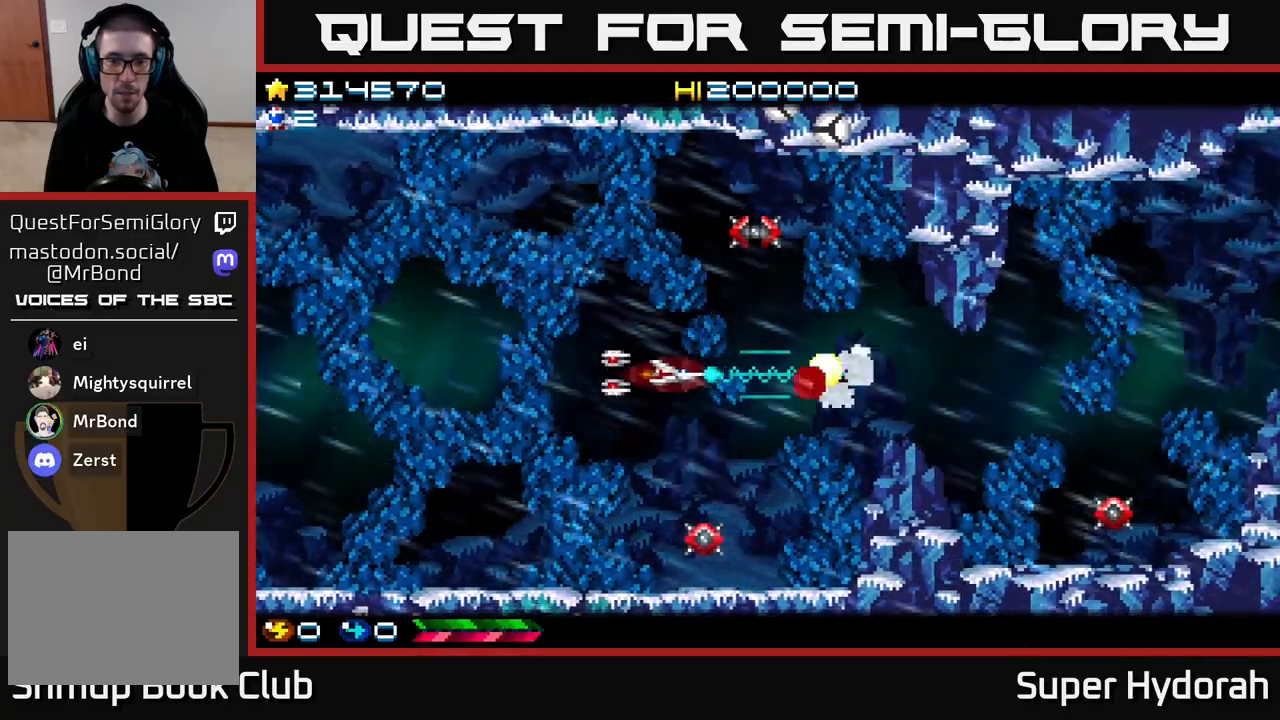
{"buttons": ["A"], "left_stick": "center", "events": [[250, "DPAD_LEFT", "up"]]}
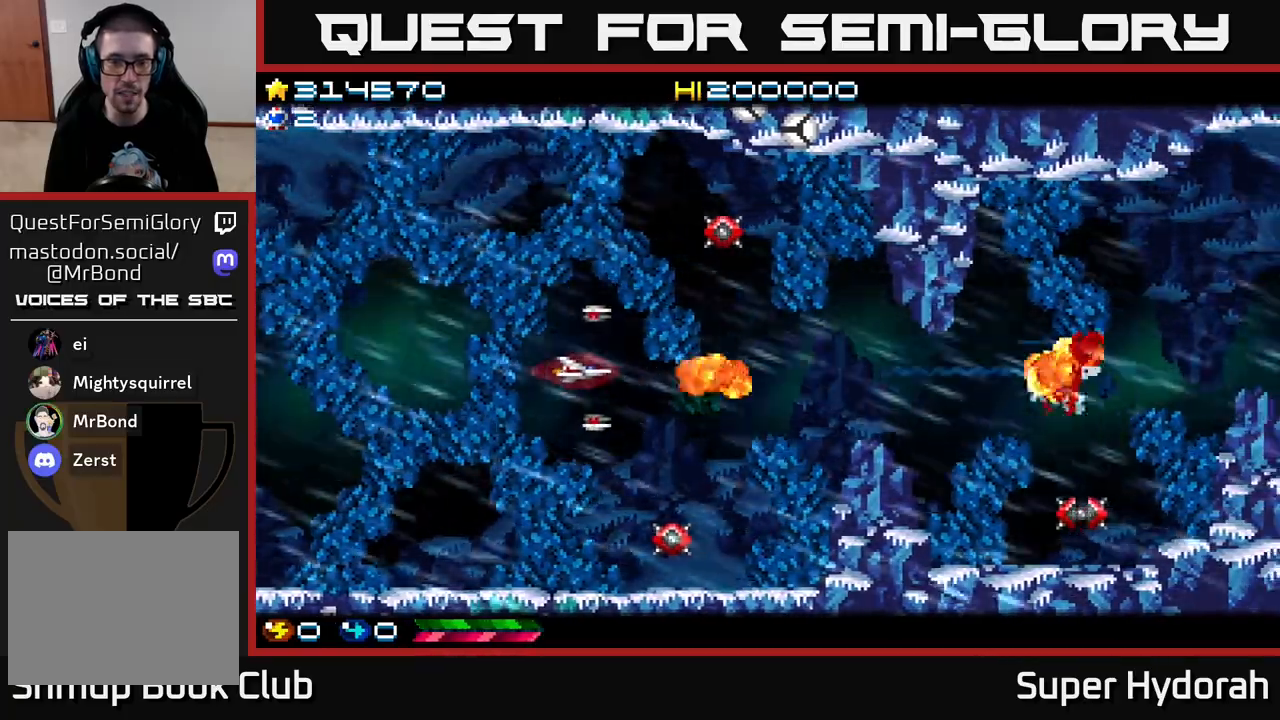
{"buttons": ["A"], "left_stick": "center", "events": [[167, "DPAD_RIGHT", "down"], [200, "DPAD_RIGHT", "up"], [367, "DPAD_DOWN", "down"], [483, "DPAD_DOWN", "up"]]}
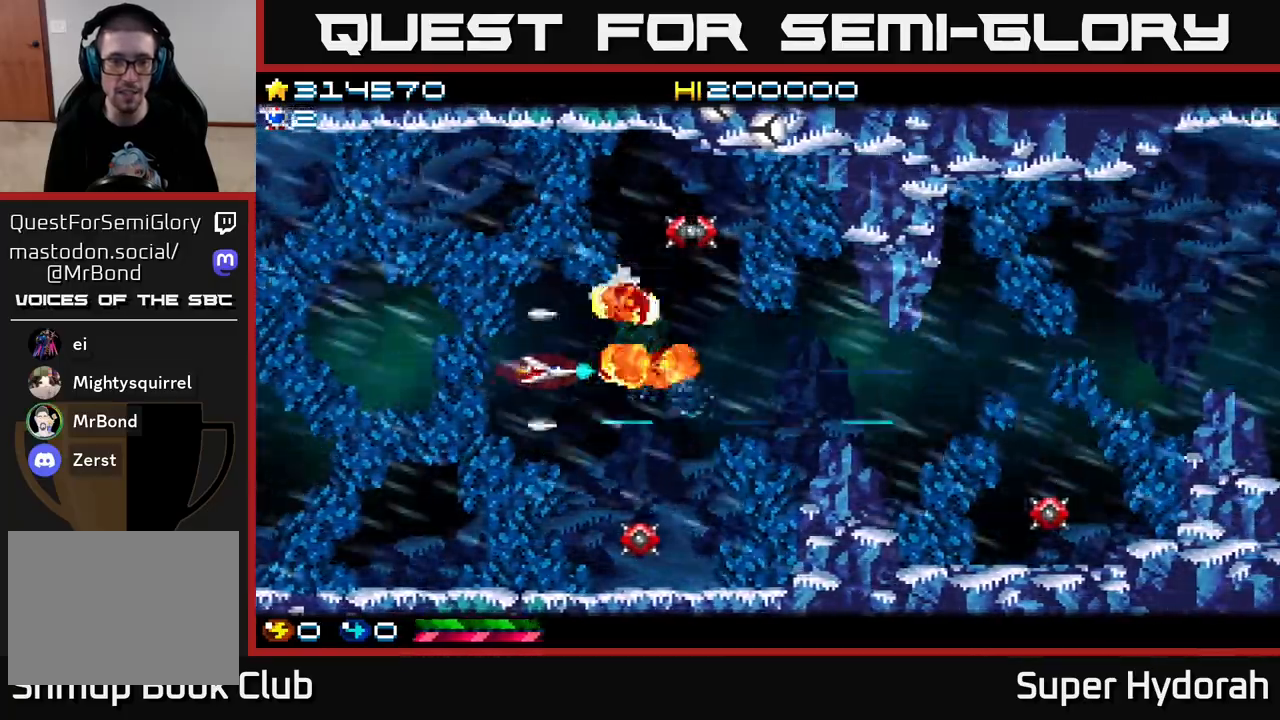
{"buttons": ["A"], "left_stick": "center", "events": [[33, "DPAD_RIGHT", "down"], [417, "DPAD_RIGHT", "up"]]}
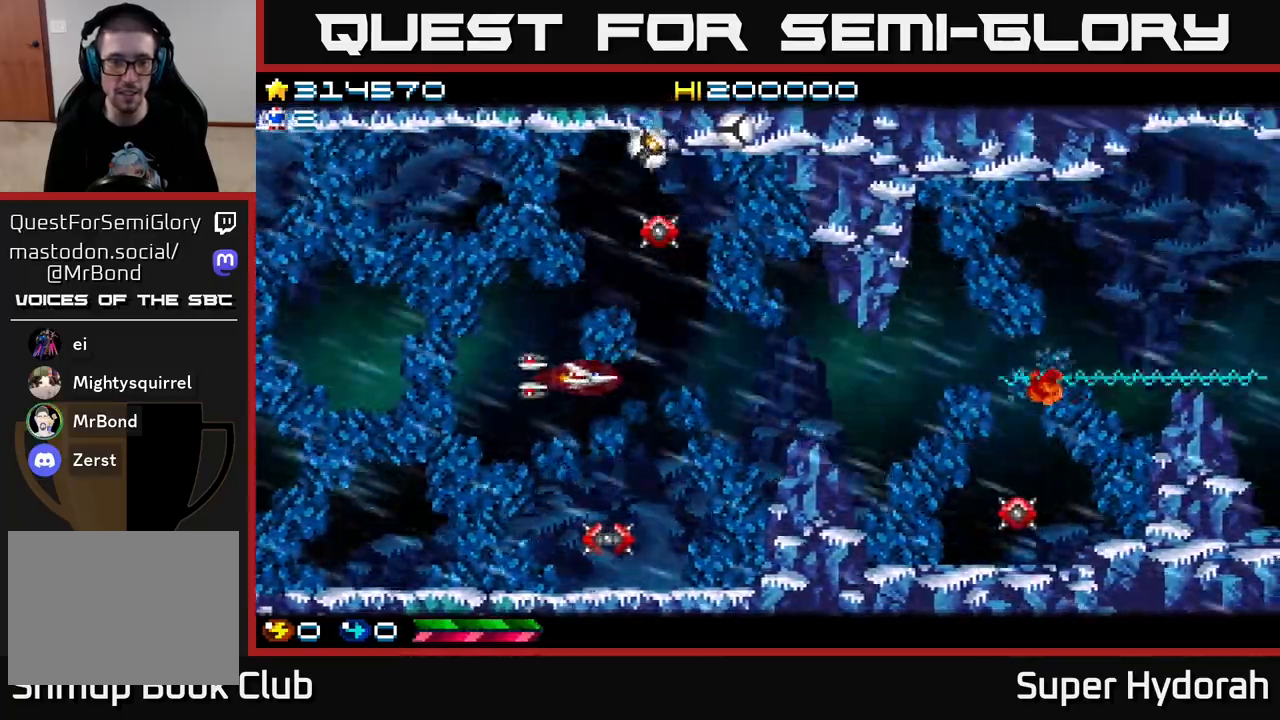
{"buttons": ["A", "DPAD_UP"], "left_stick": "center", "events": [[17, "DPAD_RIGHT", "down"], [83, "DPAD_DOWN", "down"], [200, "DPAD_RIGHT", "up"], [217, "DPAD_DOWN", "up"], [367, "DPAD_UP", "down"], [433, "DPAD_RIGHT", "down"], [500, "DPAD_RIGHT", "up"]]}
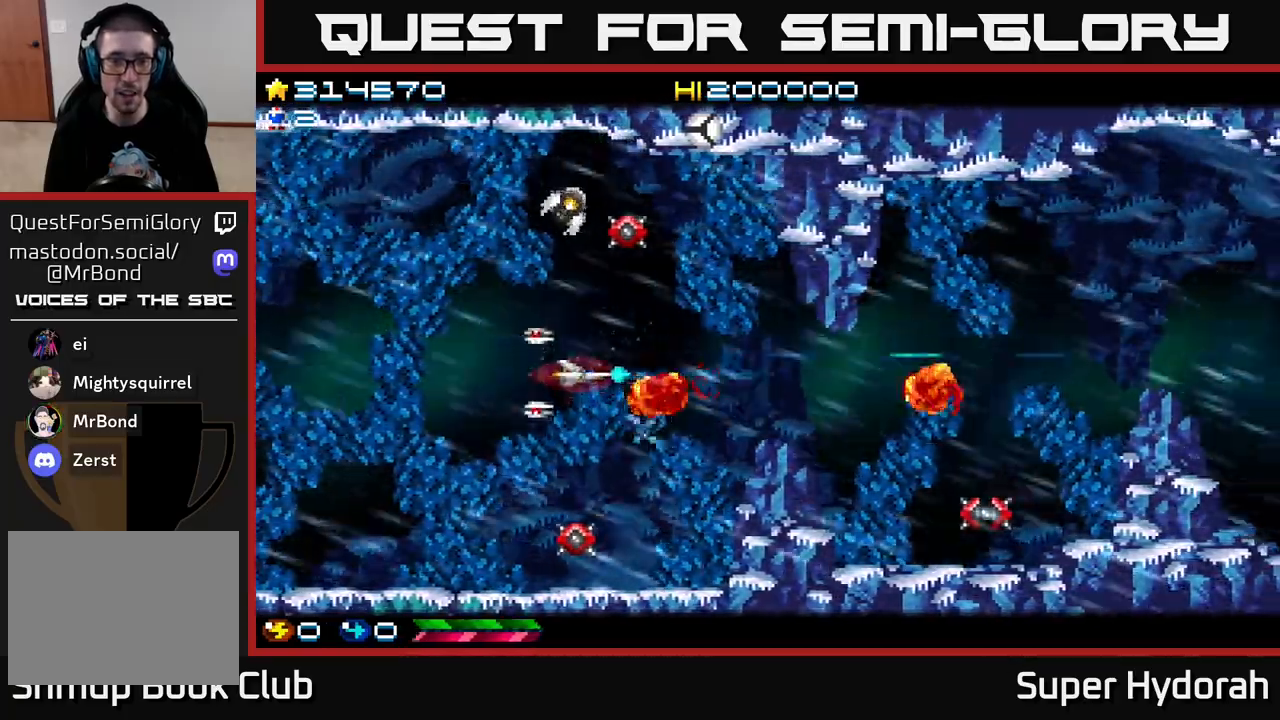
{"buttons": ["A"], "left_stick": "center", "events": [[50, "DPAD_RIGHT", "down"], [100, "DPAD_UP", "up"], [317, "DPAD_DOWN", "down"], [417, "DPAD_RIGHT", "up"], [433, "DPAD_DOWN", "up"]]}
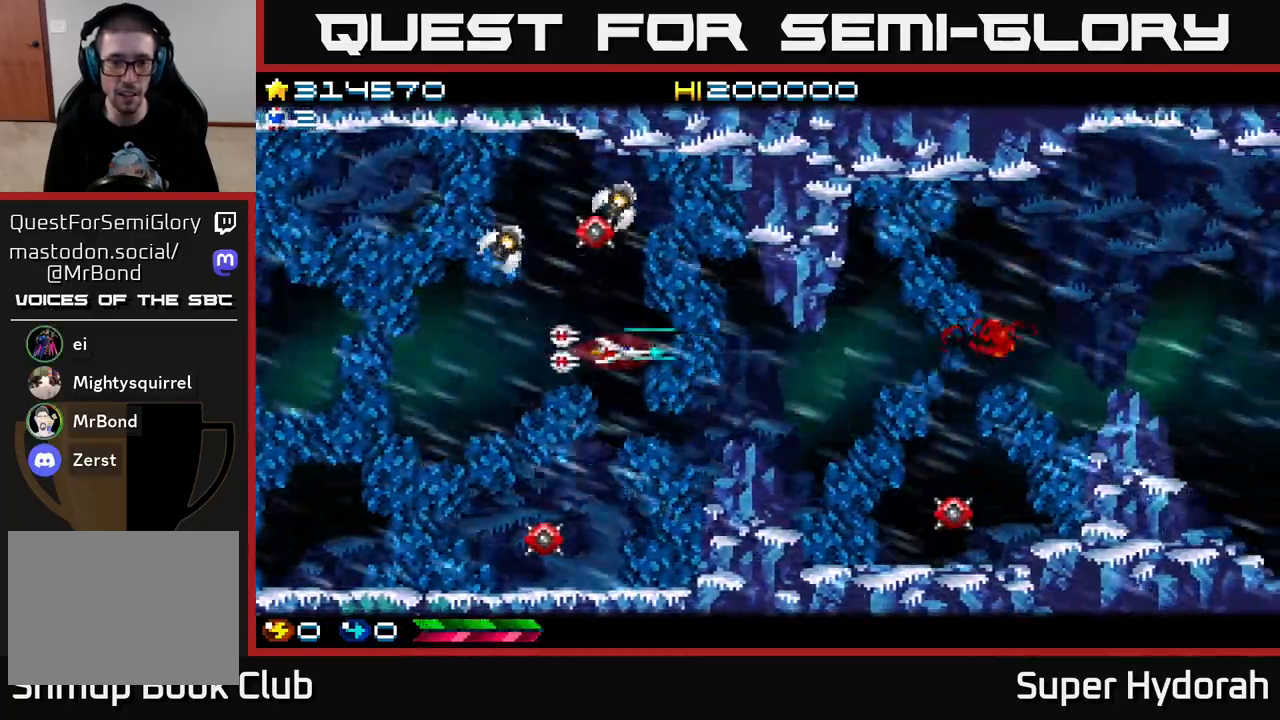
{"buttons": ["A"], "left_stick": "center", "events": [[250, "DPAD_RIGHT", "down"], [383, "DPAD_RIGHT", "up"]]}
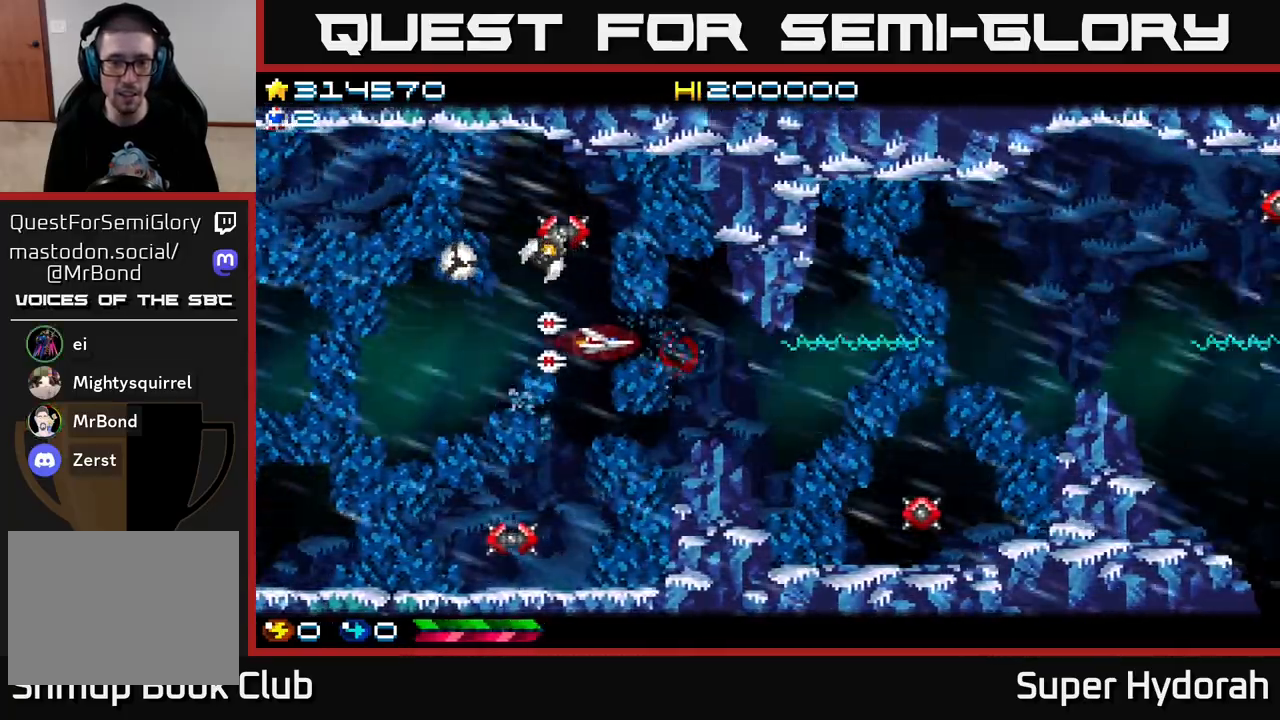
{"buttons": ["A", "DPAD_DOWN", "DPAD_RIGHT"], "left_stick": "center", "events": [[33, "DPAD_RIGHT", "down"], [467, "DPAD_DOWN", "down"]]}
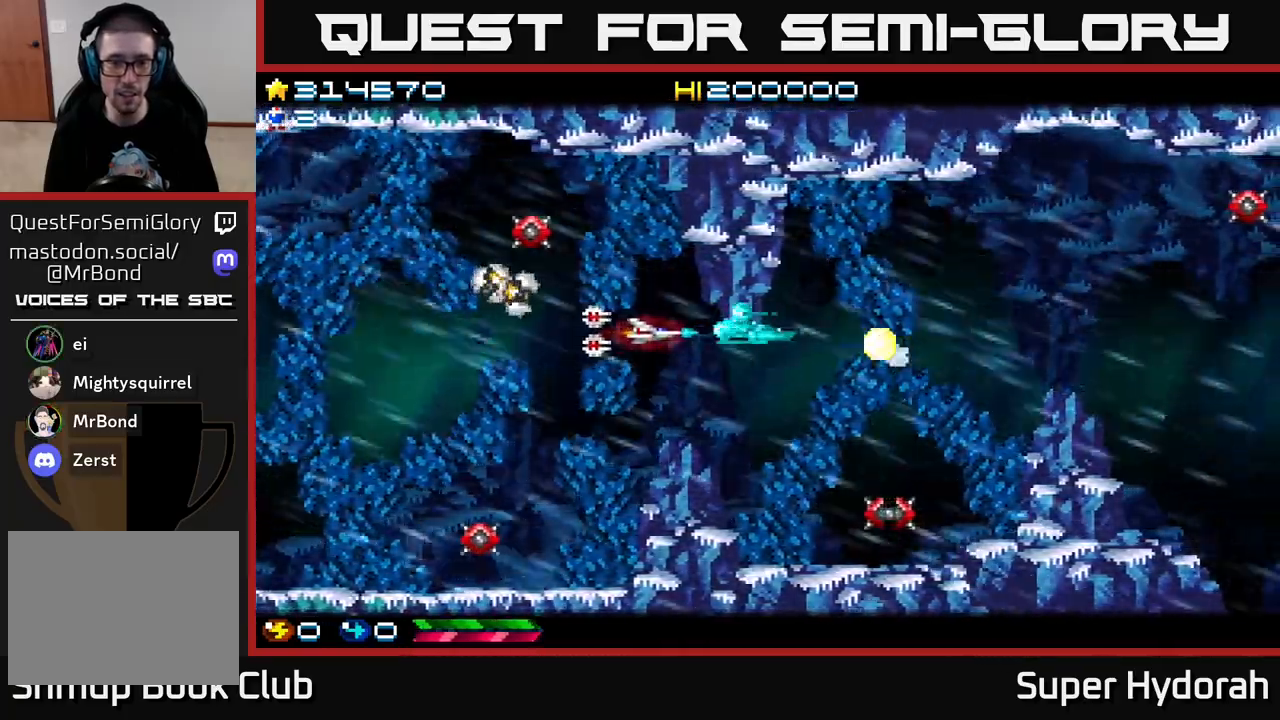
{"buttons": ["A"], "left_stick": "center", "events": [[383, "DPAD_DOWN", "up"], [383, "DPAD_RIGHT", "up"]]}